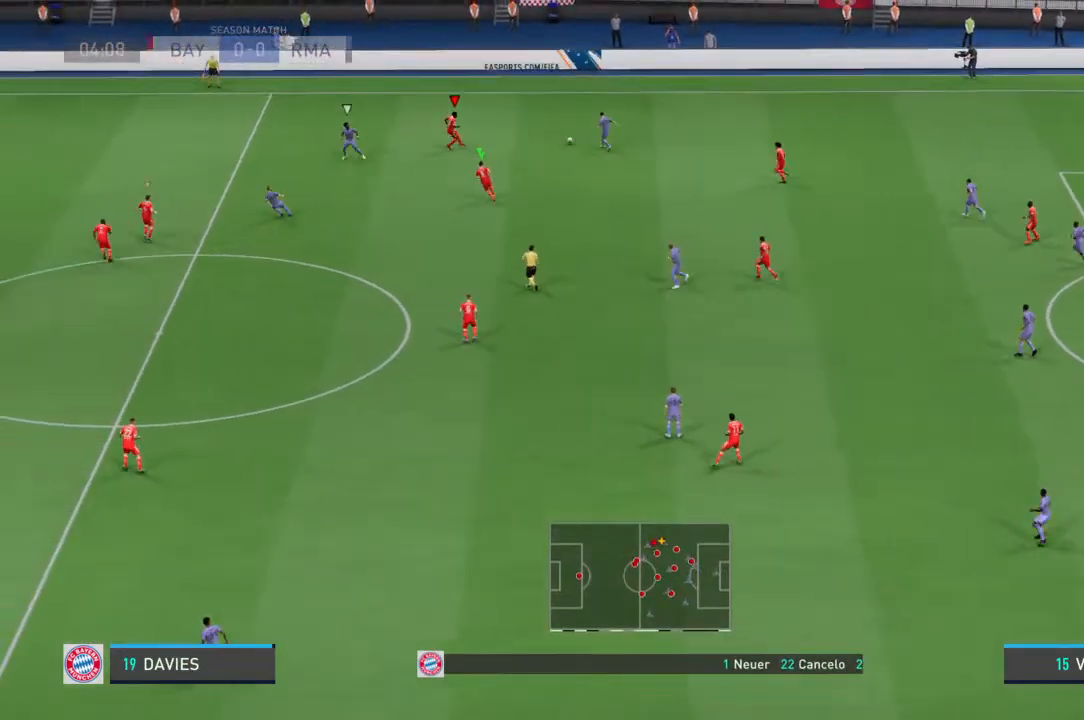
Gameplay with a controller (PlayStation layout); each line is a JSON object with the inputs held at the frame after it (dt_ms = milliseconds from this image to that frame). "events" lists button and stick changes between this image and that frame as [ms after this image, input, new state], when the widget could be followed in between. Not read: DPAD_UP L1 L2 L3 R1 R2 R3 SELECT START TRIANGLE.
{"dt_ms": 1000, "buttons": [], "left_stick": "left", "right_stick": "center"}
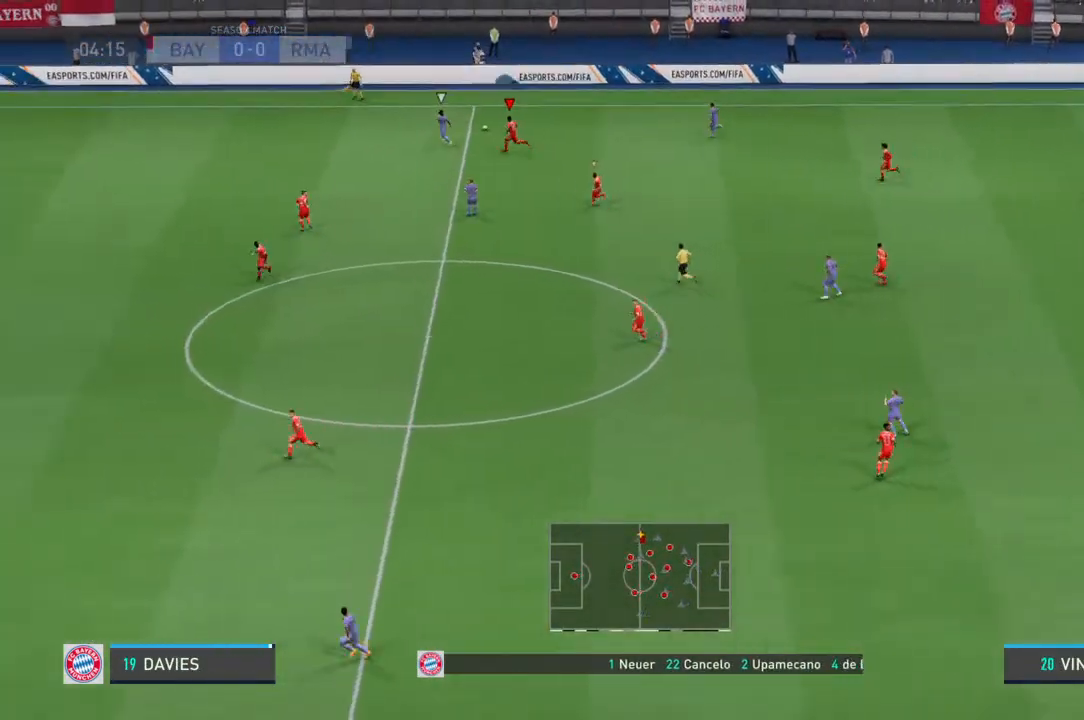
{"dt_ms": 500, "buttons": [], "left_stick": "left", "right_stick": "center", "events": []}
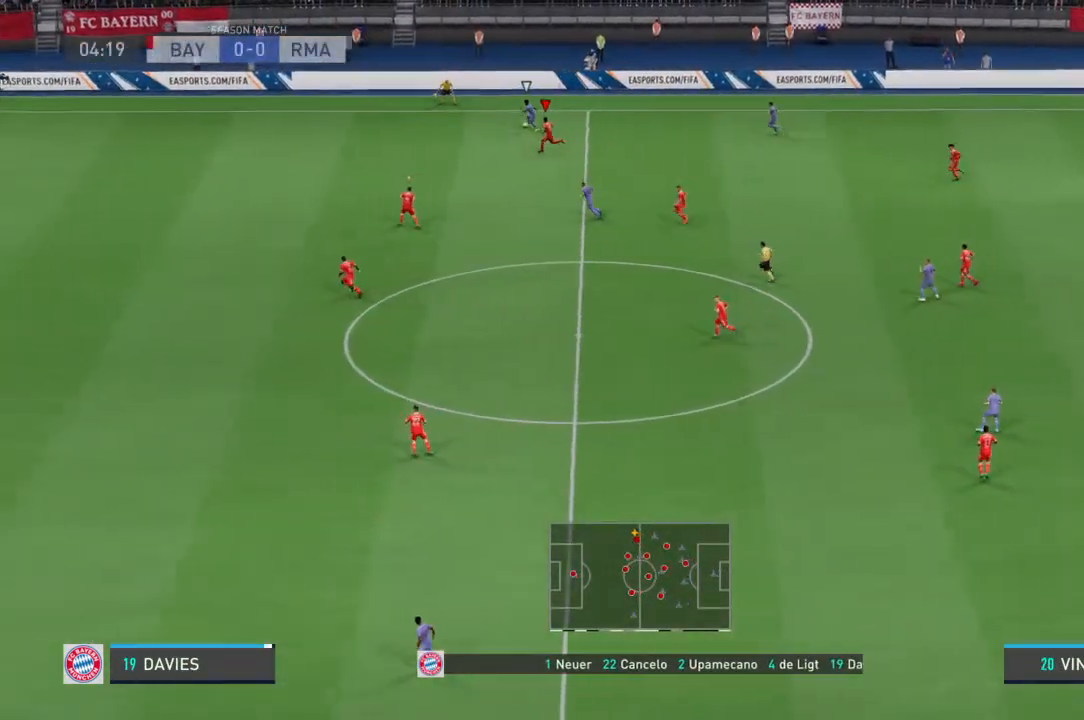
{"dt_ms": 500, "buttons": [], "left_stick": "left", "right_stick": "center", "events": []}
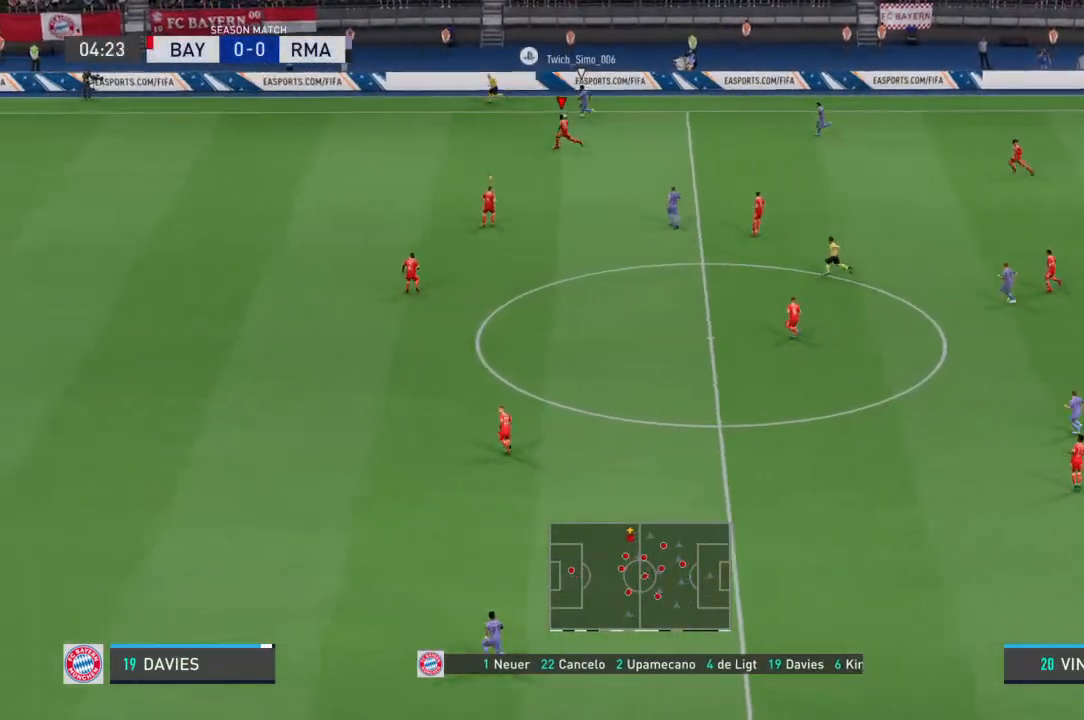
{"dt_ms": 500, "buttons": ["DPAD_LEFT"], "left_stick": "left", "right_stick": "center", "events": [[333, "DPAD_LEFT", "down"]]}
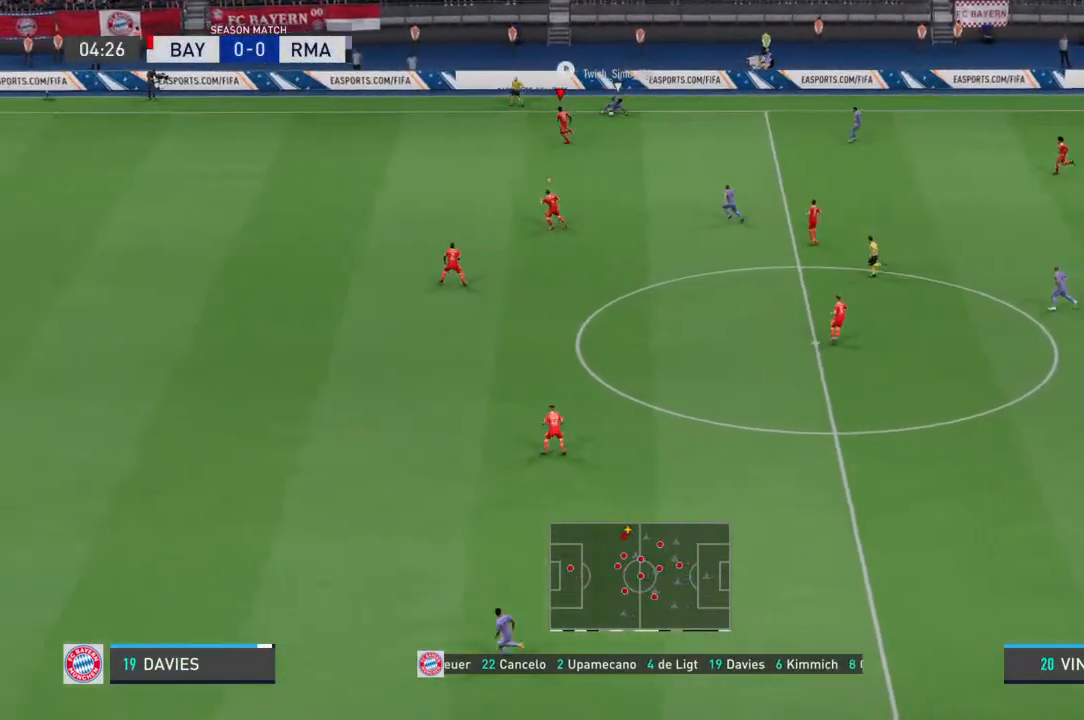
{"dt_ms": 500, "buttons": [], "left_stick": "up-left", "right_stick": "center", "events": [[167, "DPAD_LEFT", "up"], [400, "left_stick", "center"], [500, "left_stick", "up-left"]]}
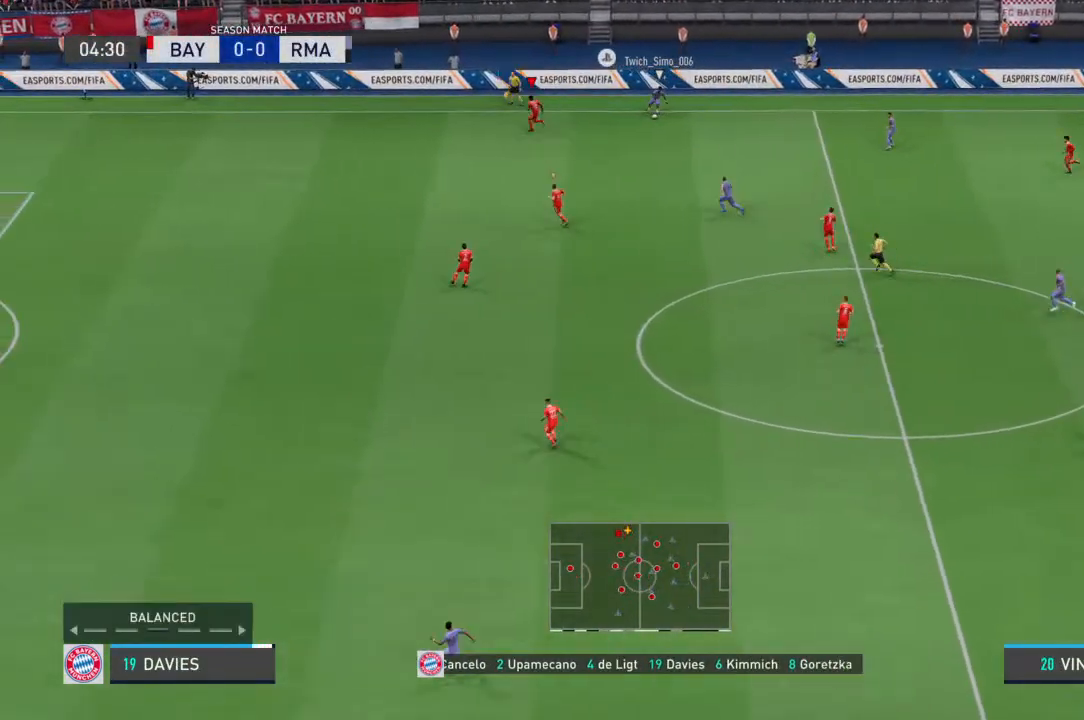
{"dt_ms": 500, "buttons": [], "left_stick": "up-left", "right_stick": "center", "events": [[200, "left_stick", "left"], [400, "left_stick", "up-left"]]}
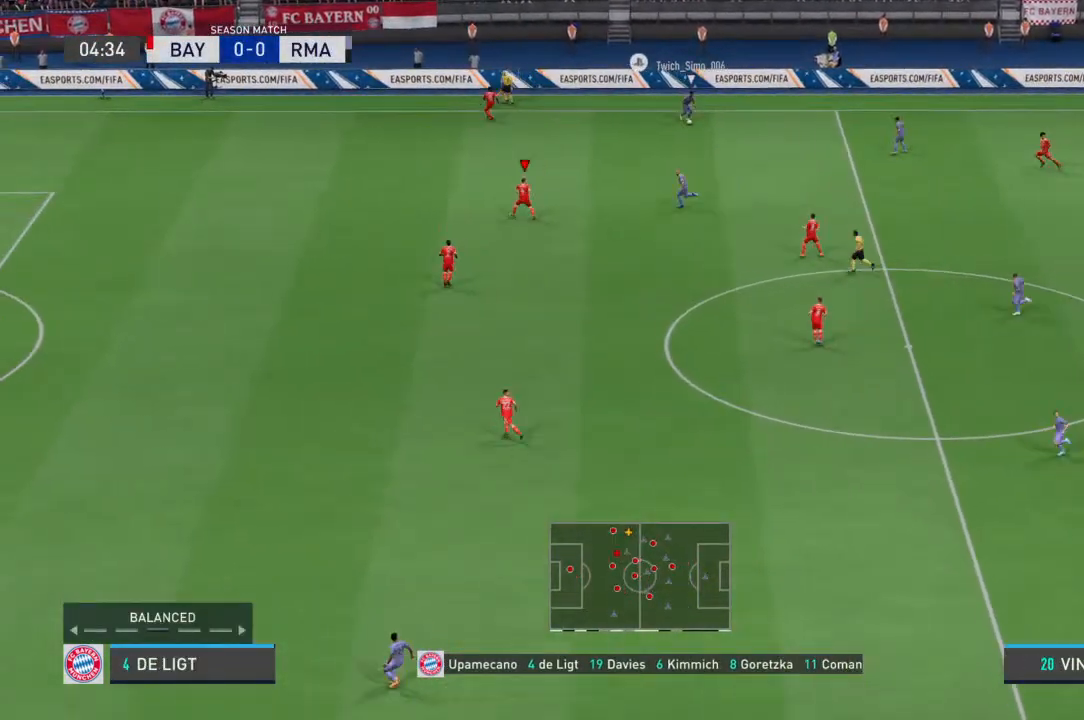
{"dt_ms": 500, "buttons": [], "left_stick": "center", "right_stick": "center", "events": [[33, "left_stick", "left"], [467, "left_stick", "center"]]}
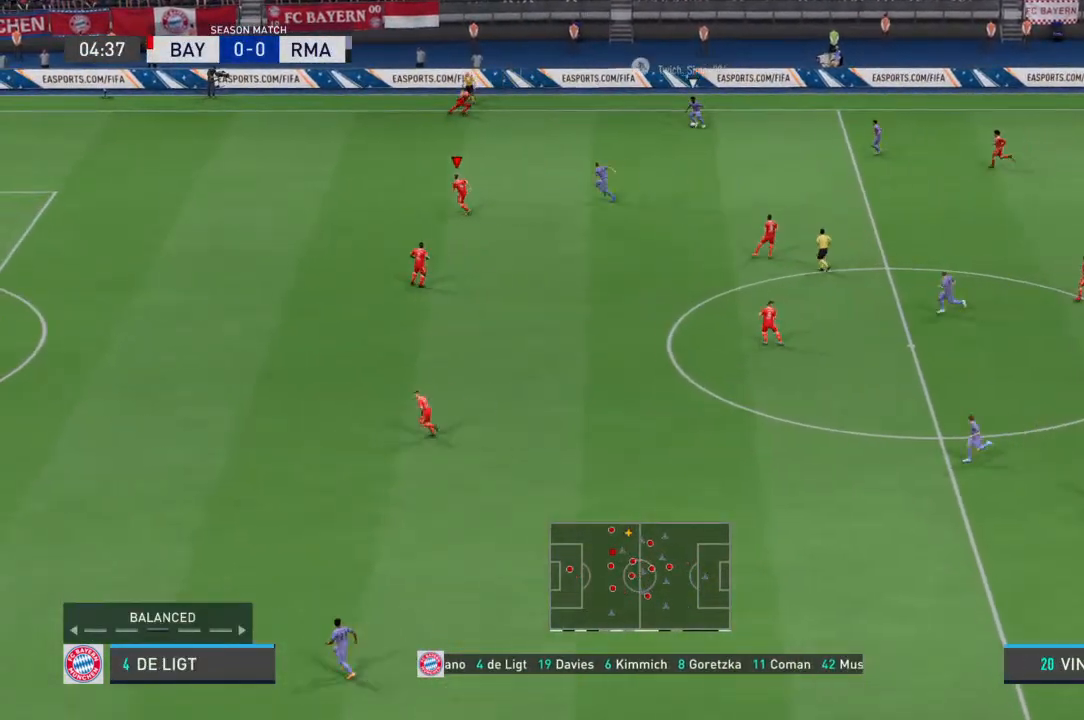
{"dt_ms": 500, "buttons": [], "left_stick": "up-left", "right_stick": "center", "events": [[67, "DPAD_LEFT", "down"], [167, "DPAD_LEFT", "up"], [500, "left_stick", "up-left"]]}
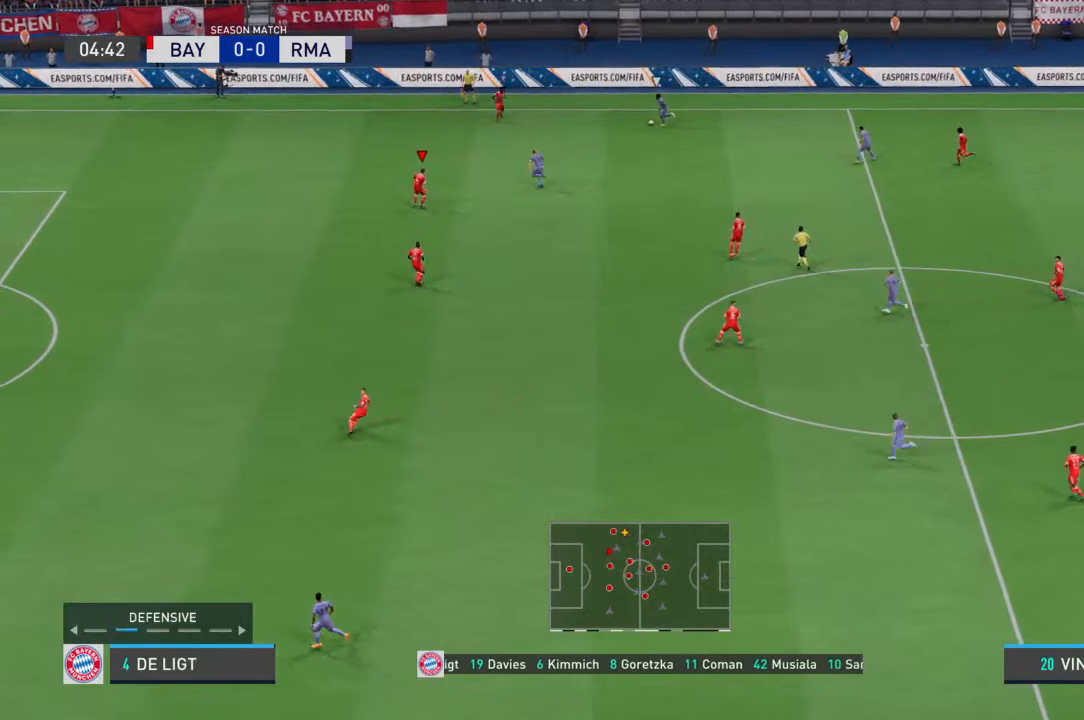
{"dt_ms": 500, "buttons": [], "left_stick": "up-left", "right_stick": "center", "events": [[133, "left_stick", "left"], [467, "left_stick", "up-left"]]}
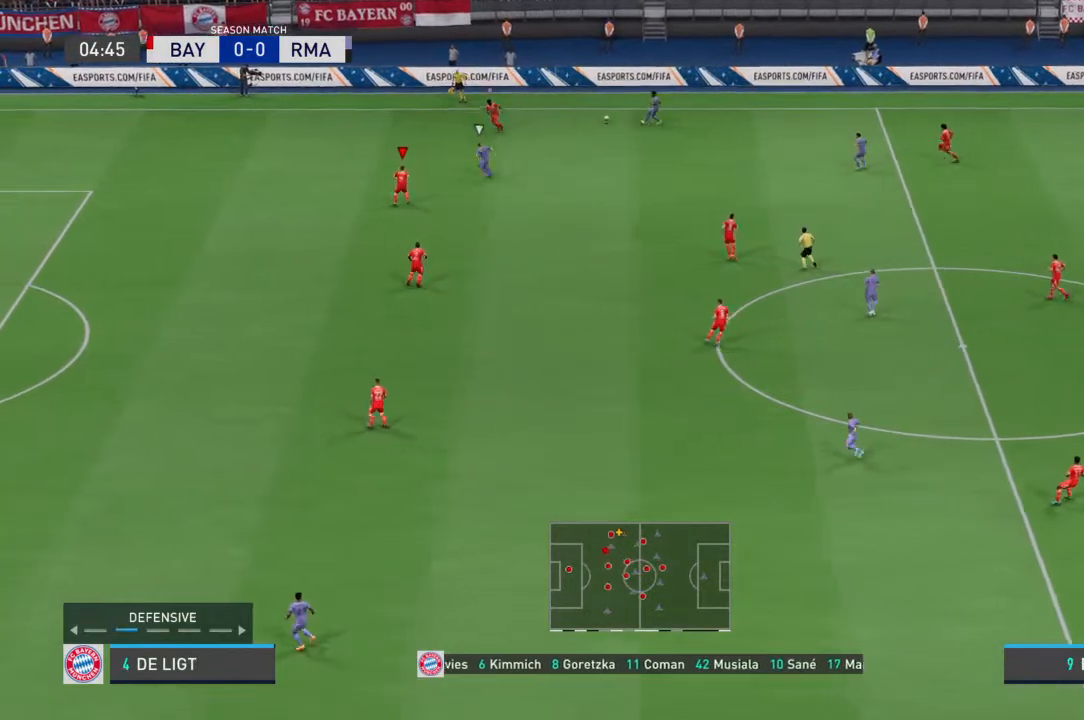
{"dt_ms": 500, "buttons": [], "left_stick": "left", "right_stick": "center", "events": [[100, "left_stick", "down-right"], [433, "left_stick", "down-left"], [500, "left_stick", "left"]]}
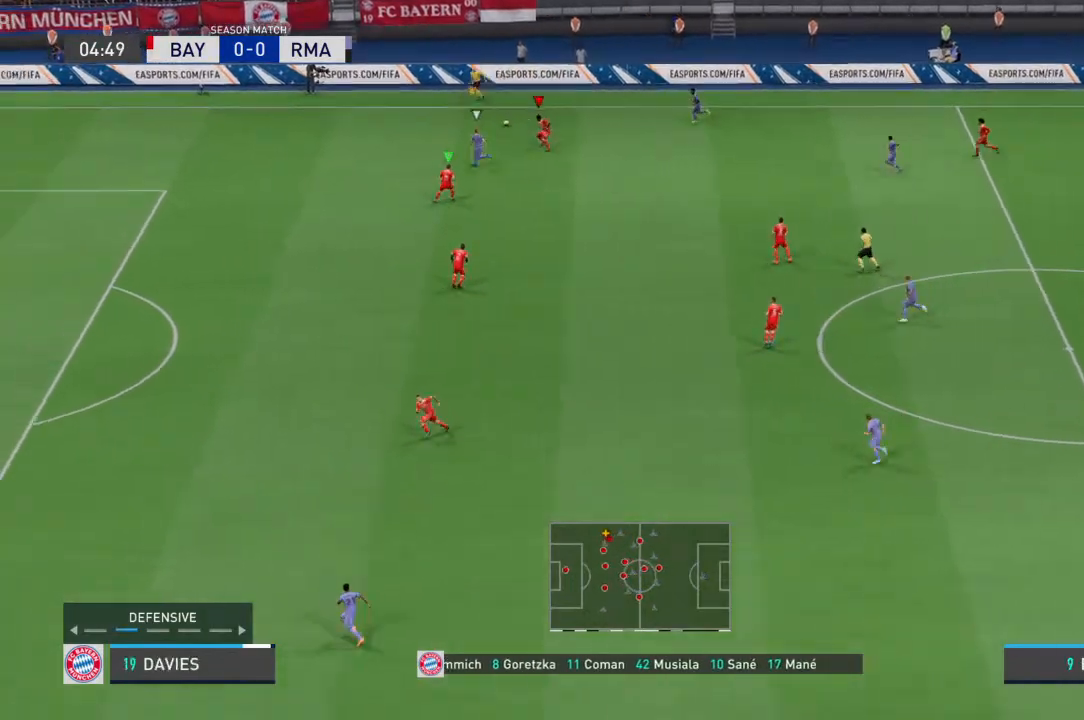
{"dt_ms": 500, "buttons": [], "left_stick": "left", "right_stick": "center", "events": []}
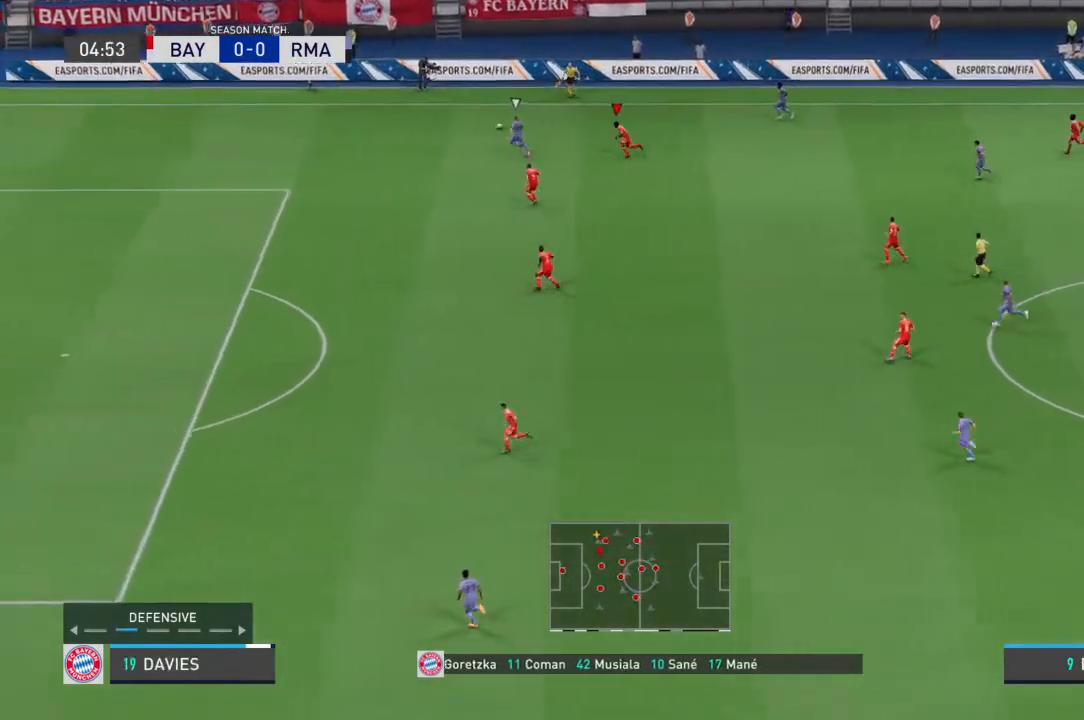
{"dt_ms": 500, "buttons": [], "left_stick": "left", "right_stick": "center", "events": []}
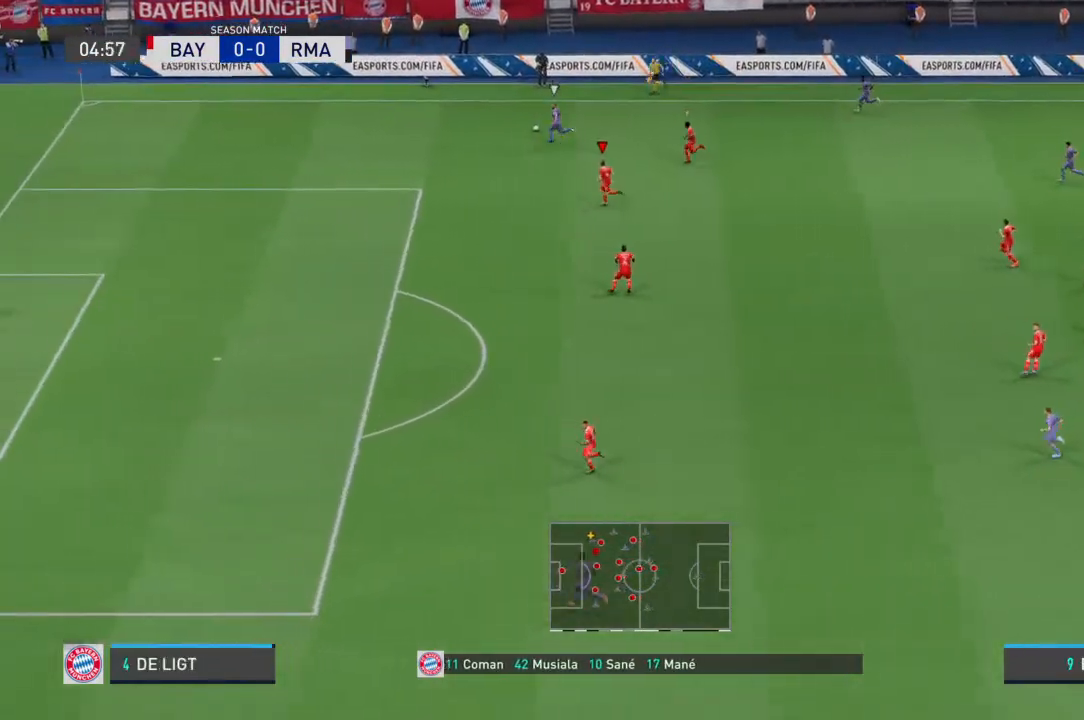
{"dt_ms": 500, "buttons": [], "left_stick": "left", "right_stick": "center", "events": []}
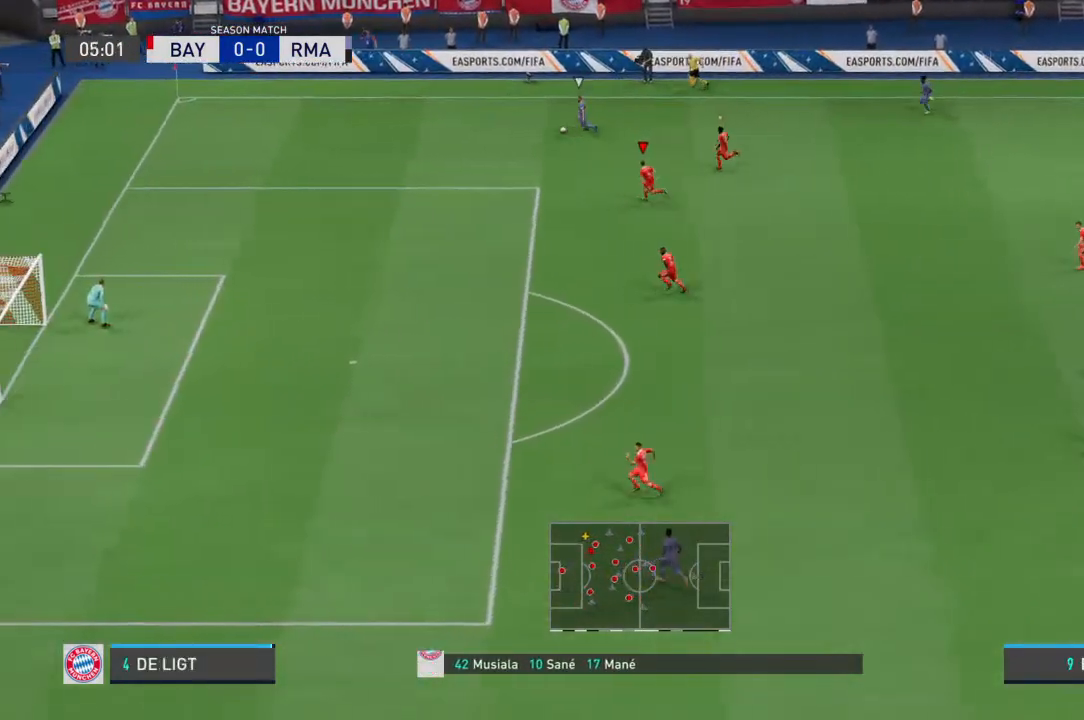
{"dt_ms": 500, "buttons": [], "left_stick": "left", "right_stick": "center", "events": []}
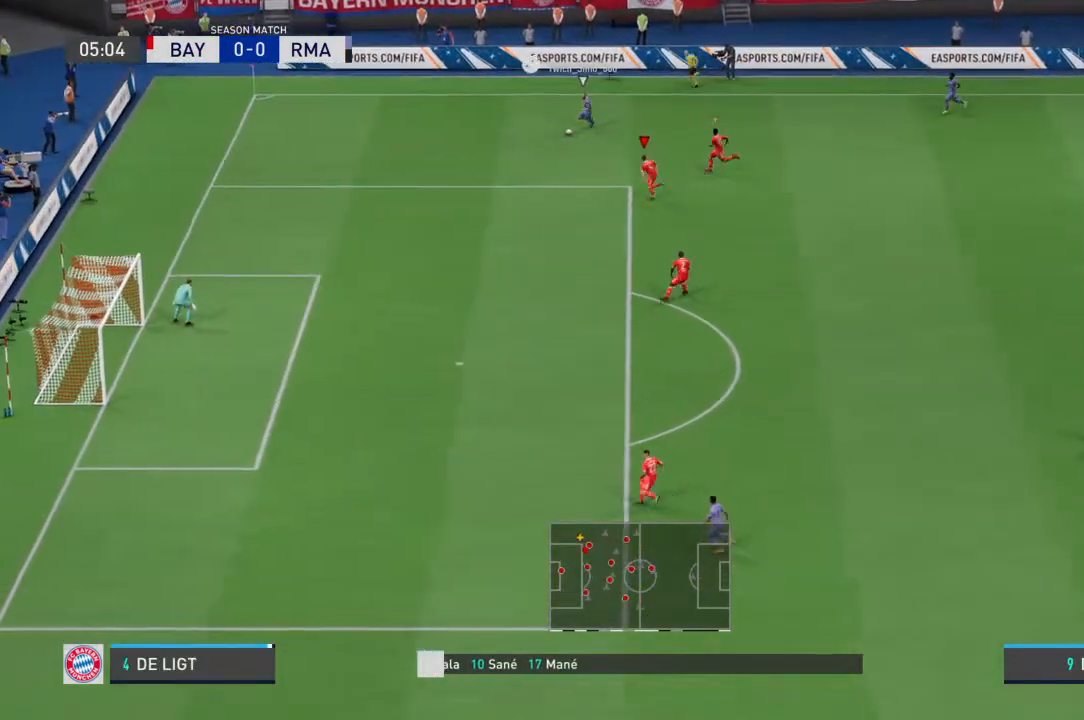
{"dt_ms": 500, "buttons": [], "left_stick": "left", "right_stick": "center", "events": []}
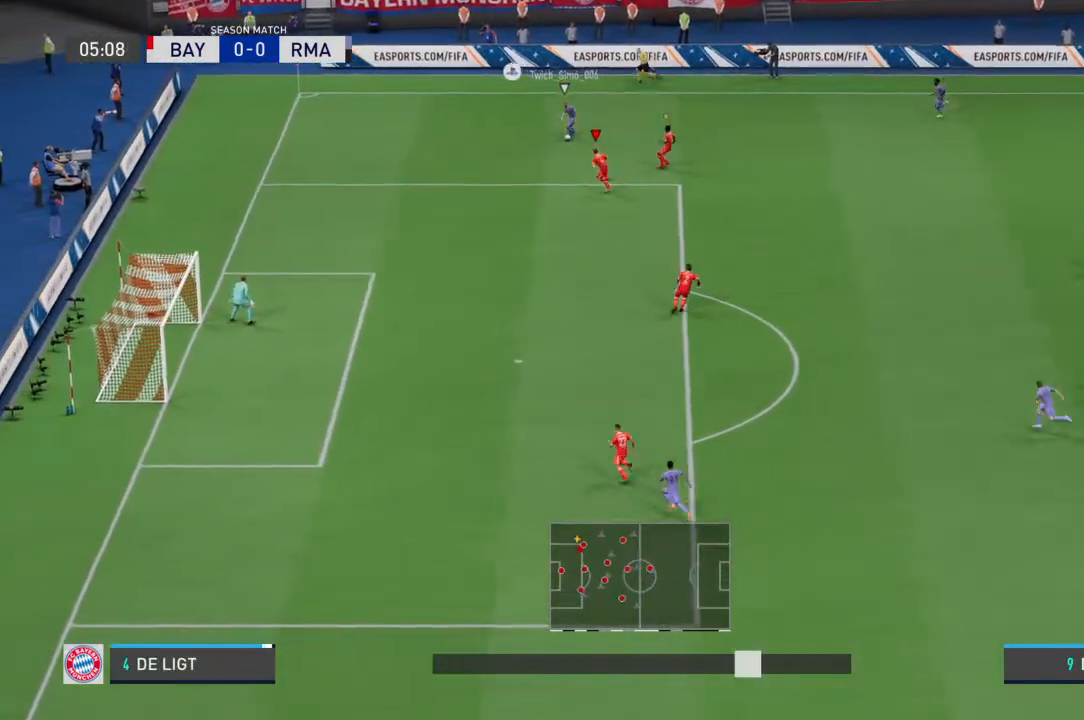
{"dt_ms": 500, "buttons": [], "left_stick": "up-right", "right_stick": "center", "events": [[67, "left_stick", "up-left"], [200, "left_stick", "up-right"]]}
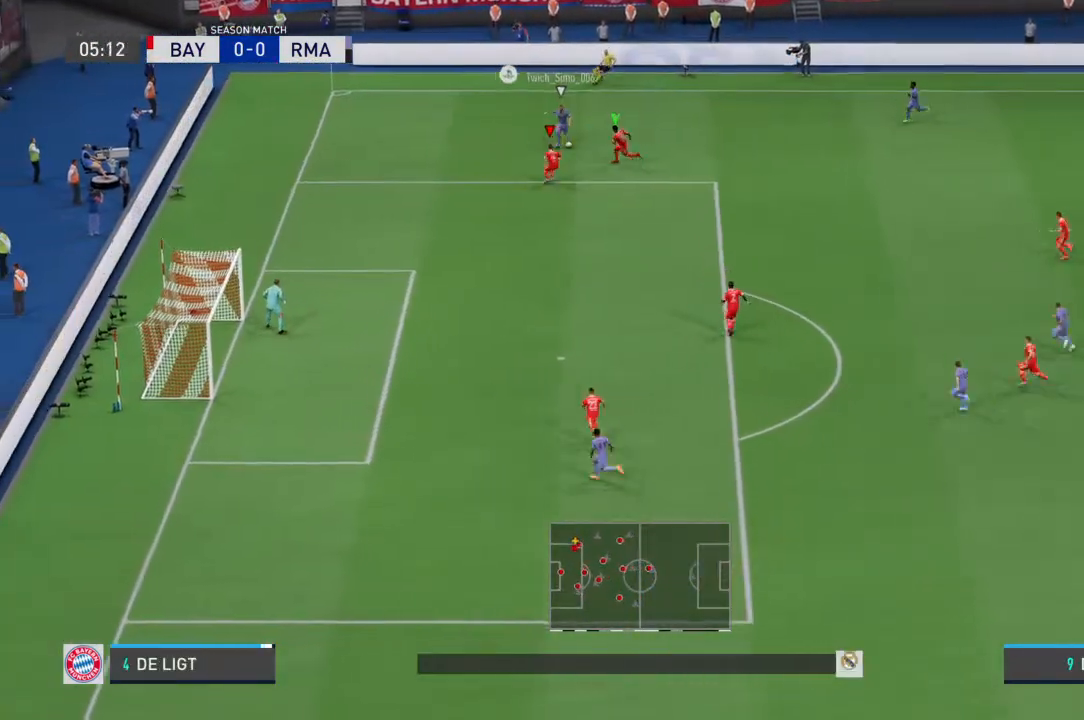
{"dt_ms": 500, "buttons": [], "left_stick": "up-right", "right_stick": "center", "events": []}